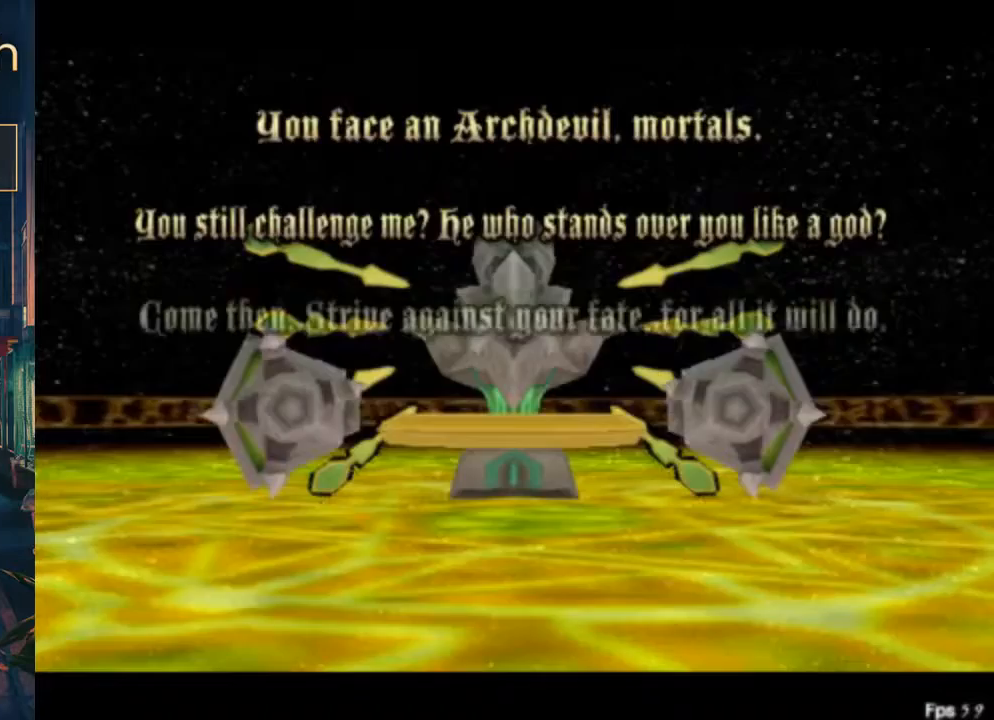
Gameplay with a controller (Xbox layout); each line is a JSON object with the inputs held at the frame after it. "events" lists button and stick changes between this image and that frame as [ms after this image, input, new state], when the widget could be followed in between. Not read: DPAD_UP L1 L2 L3 R1 R2 R3.
{"buttons": ["X"], "left_stick": "center", "right_stick": "center", "events": []}
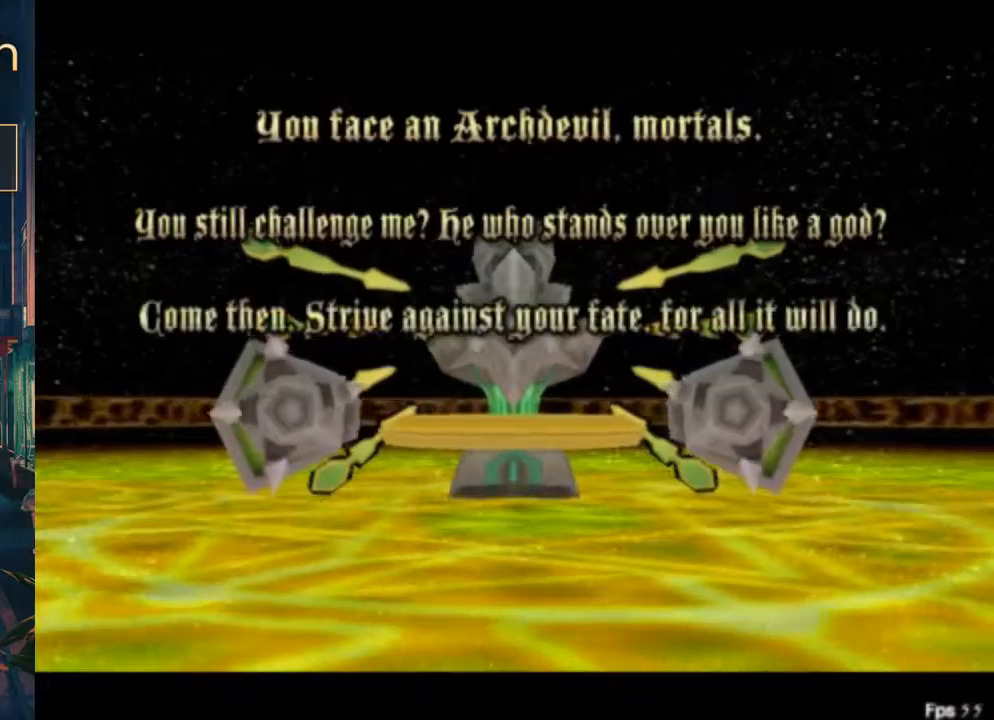
{"buttons": ["X"], "left_stick": "center", "right_stick": "center", "events": []}
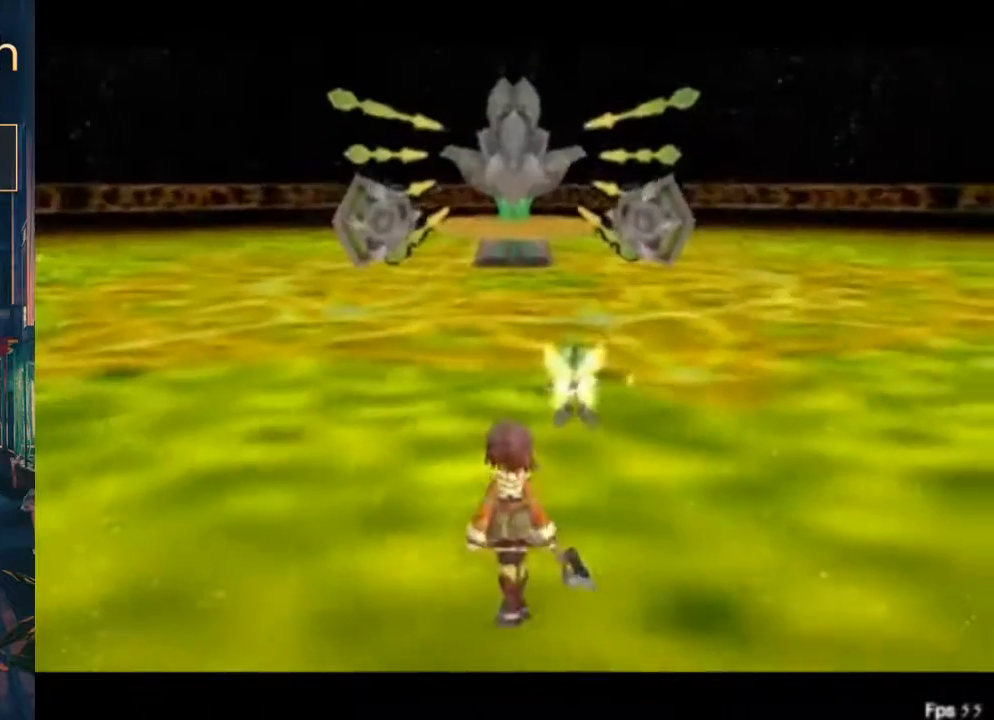
{"buttons": ["X"], "left_stick": "center", "right_stick": "center", "events": []}
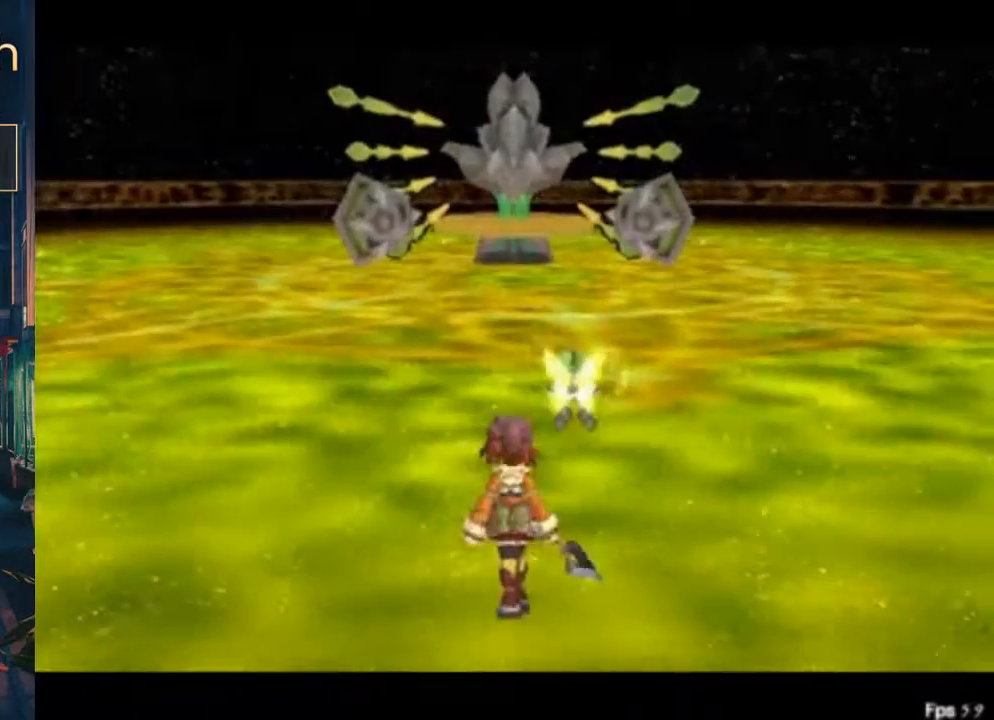
{"buttons": ["X"], "left_stick": "center", "right_stick": "center", "events": []}
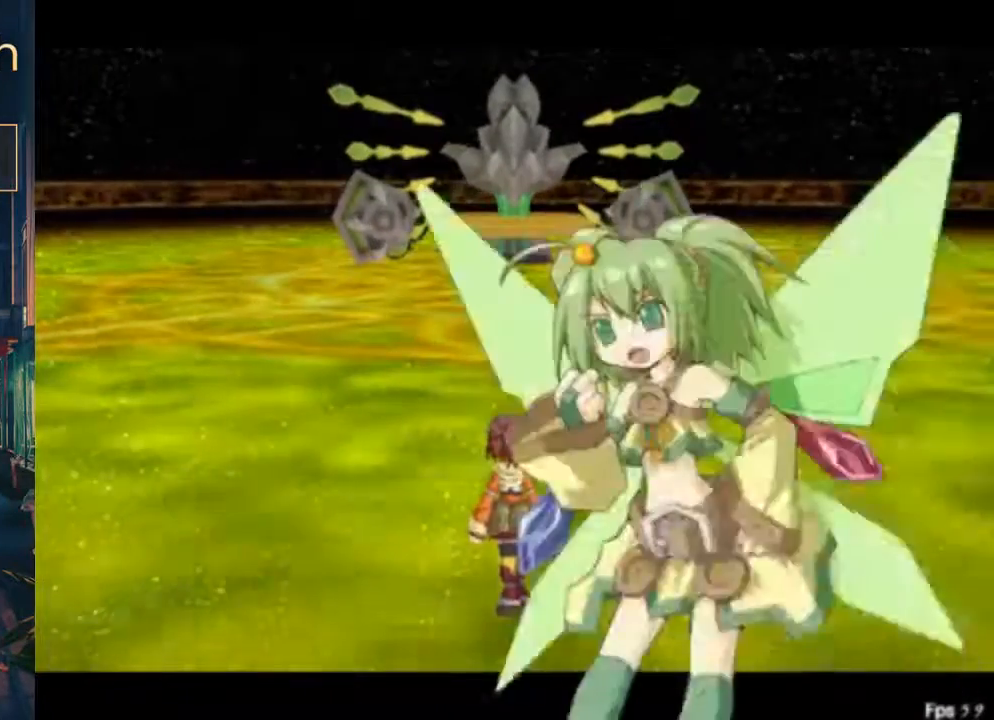
{"buttons": ["X"], "left_stick": "center", "right_stick": "center", "events": []}
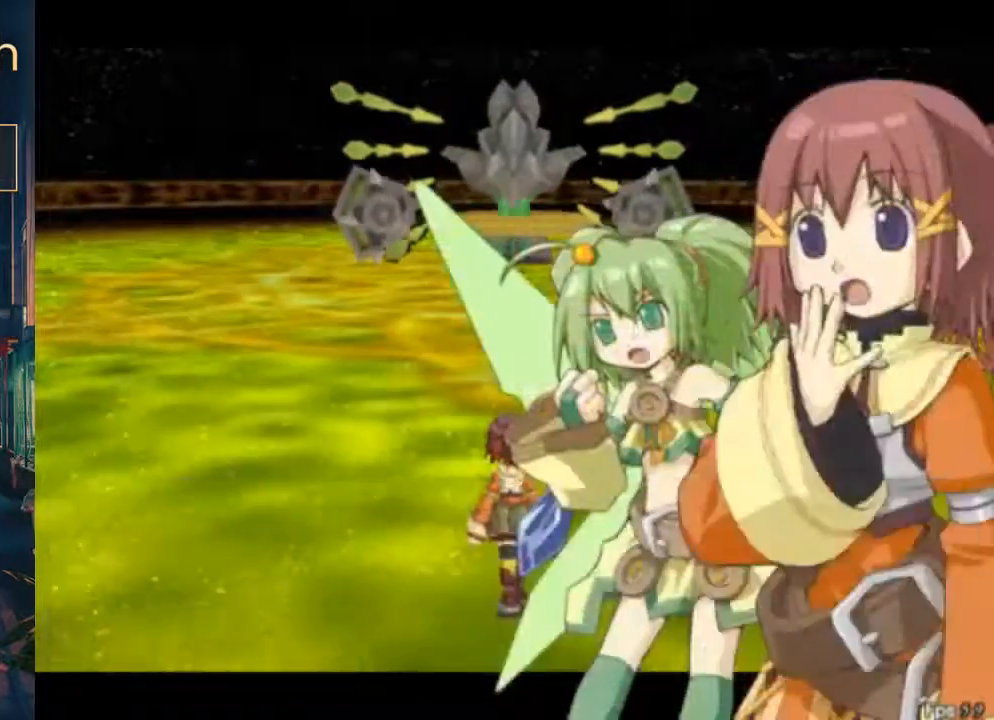
{"buttons": ["X"], "left_stick": "center", "right_stick": "center", "events": []}
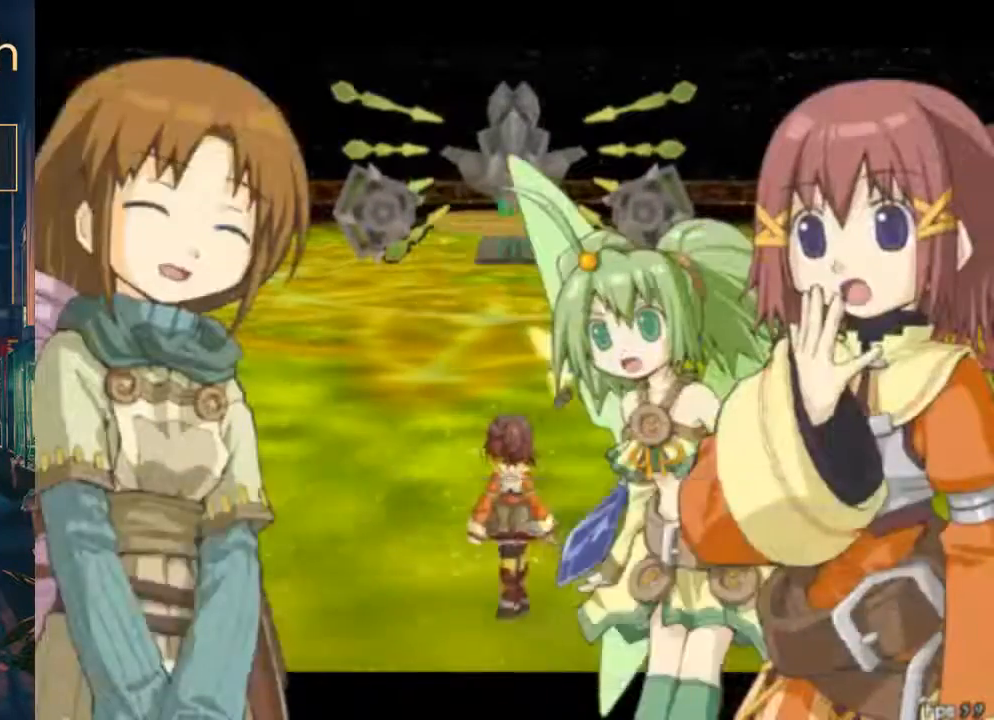
{"buttons": ["X"], "left_stick": "center", "right_stick": "center", "events": []}
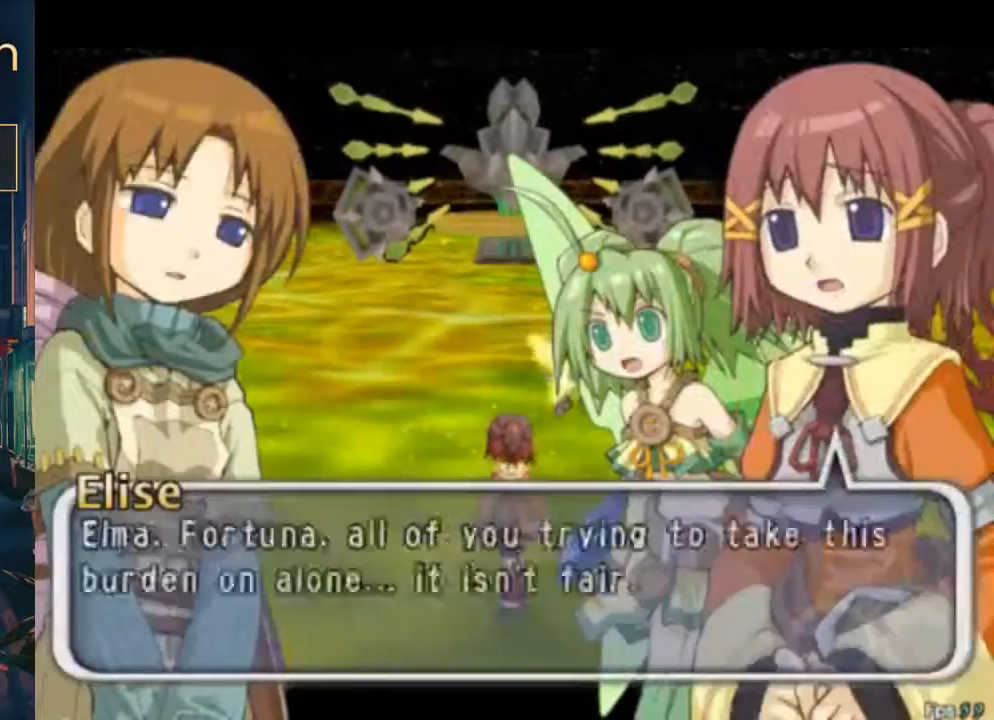
{"buttons": ["X"], "left_stick": "center", "right_stick": "center", "events": []}
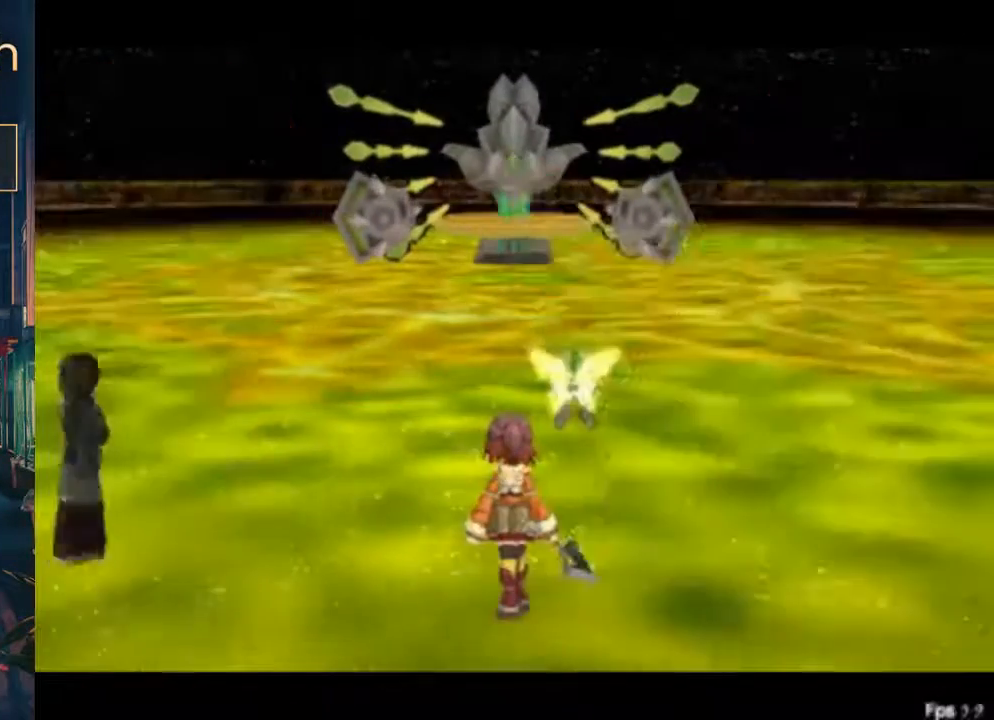
{"buttons": ["X"], "left_stick": "center", "right_stick": "center", "events": []}
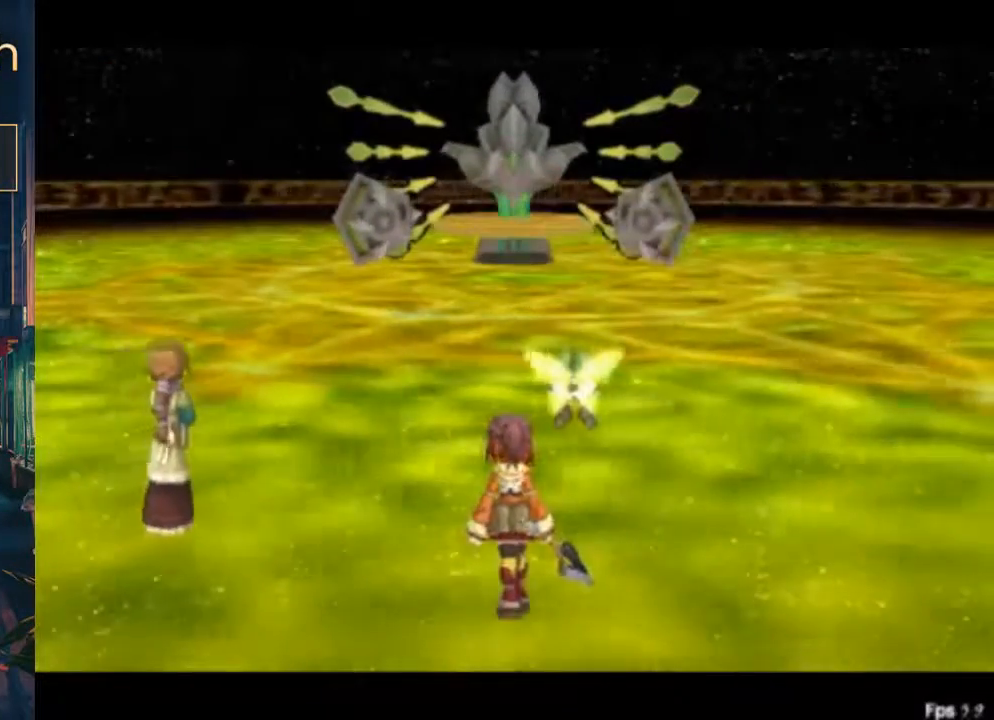
{"buttons": ["X"], "left_stick": "center", "right_stick": "center", "events": []}
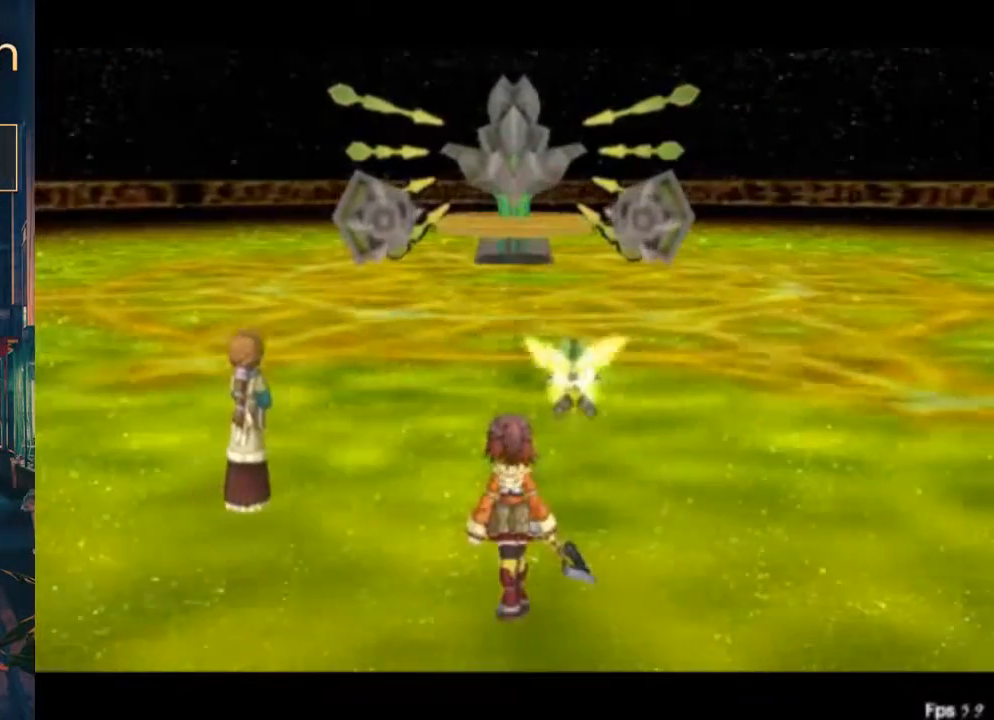
{"buttons": ["X"], "left_stick": "center", "right_stick": "center", "events": []}
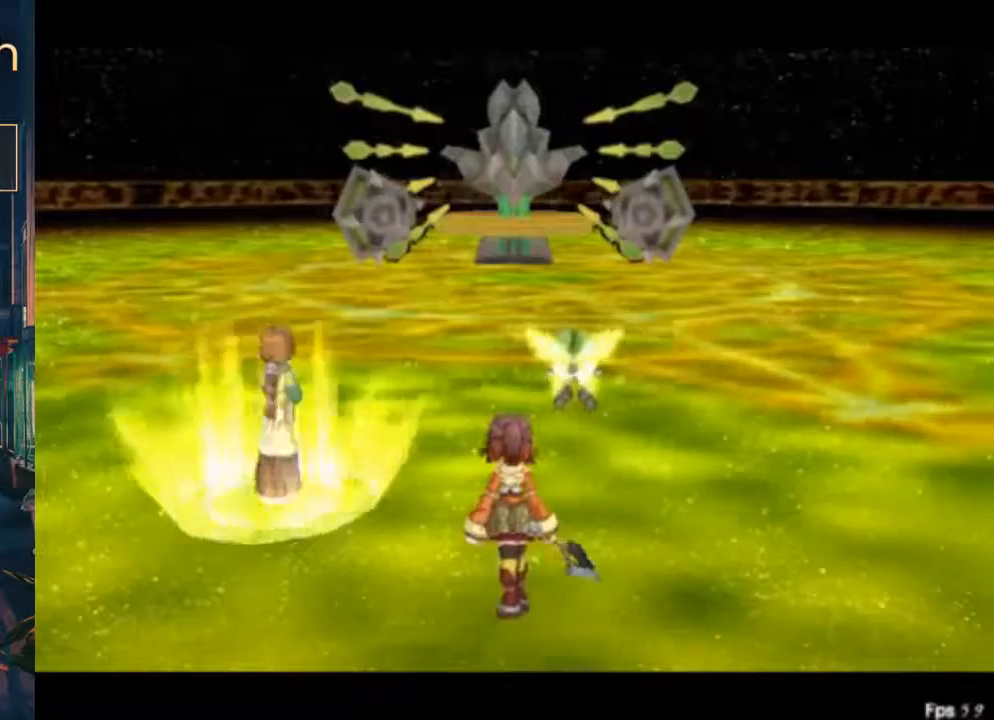
{"buttons": ["X"], "left_stick": "center", "right_stick": "center", "events": []}
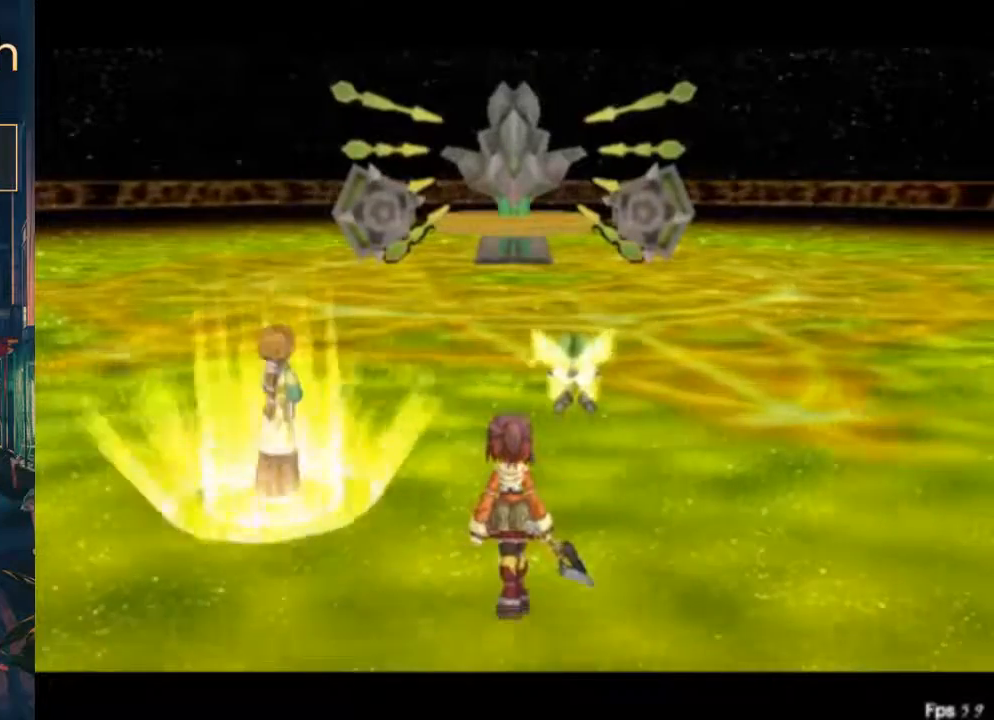
{"buttons": ["X"], "left_stick": "center", "right_stick": "center", "events": []}
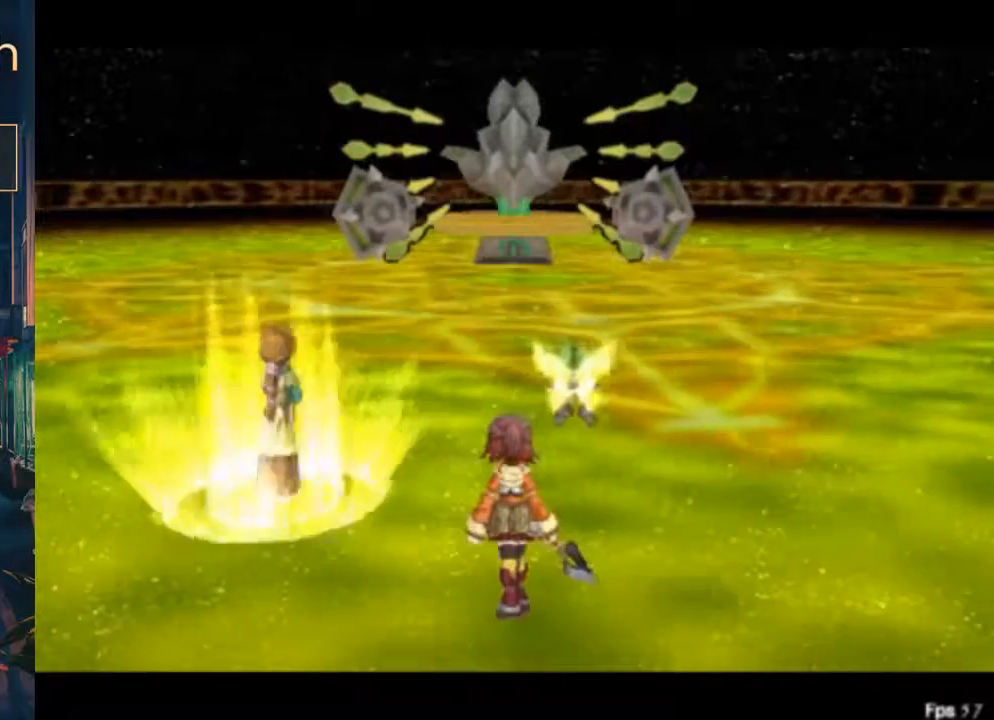
{"buttons": ["X"], "left_stick": "center", "right_stick": "center", "events": []}
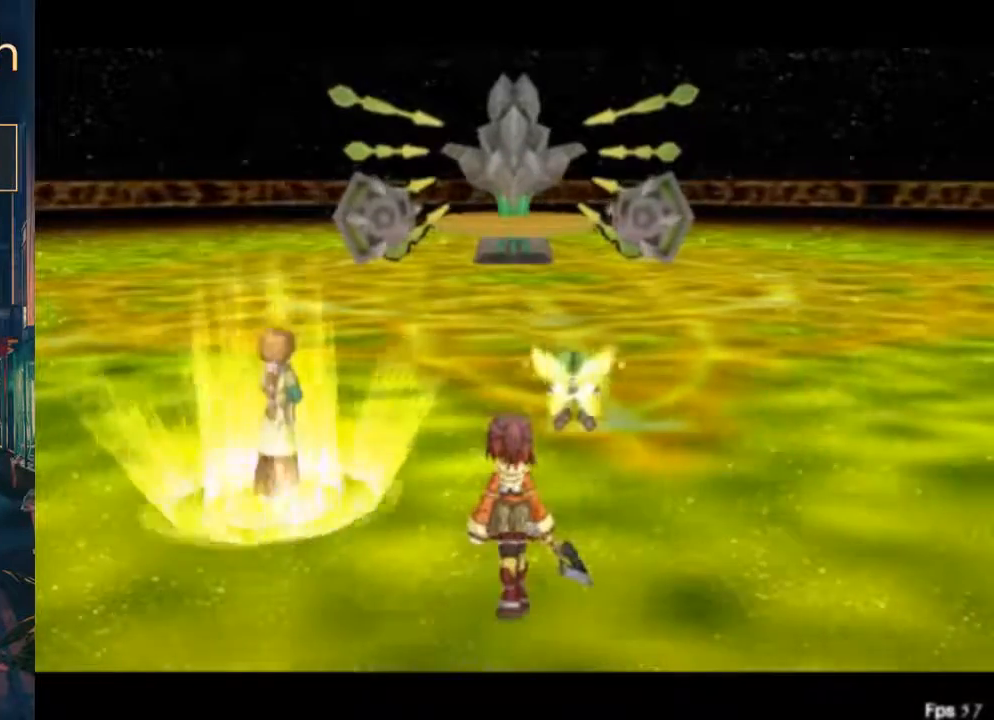
{"buttons": ["X"], "left_stick": "center", "right_stick": "center", "events": []}
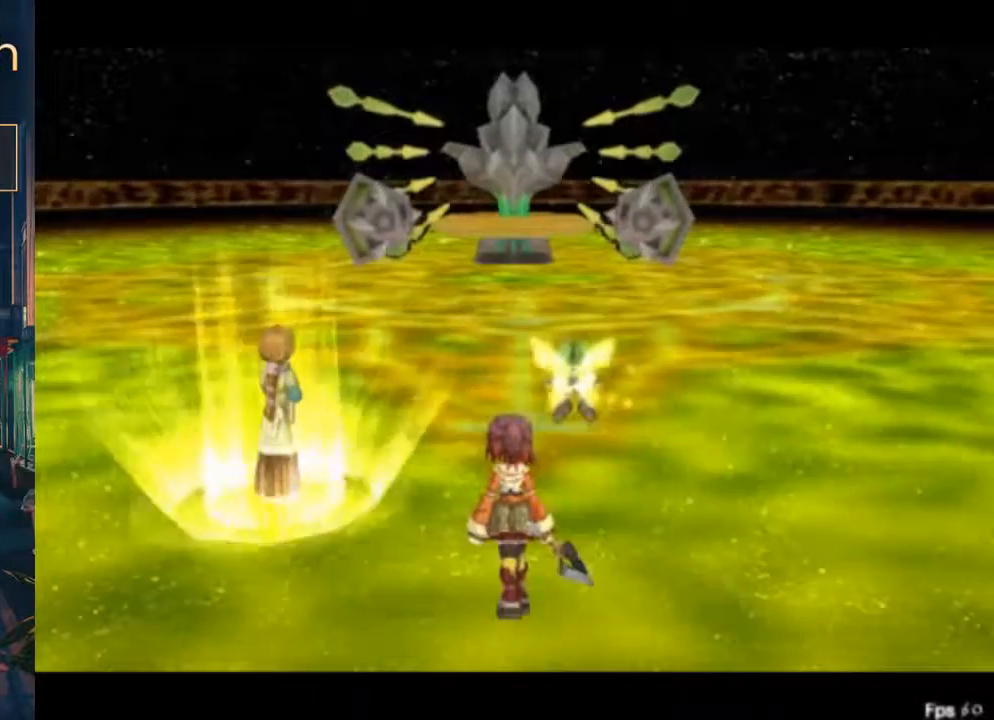
{"buttons": ["X"], "left_stick": "center", "right_stick": "center", "events": []}
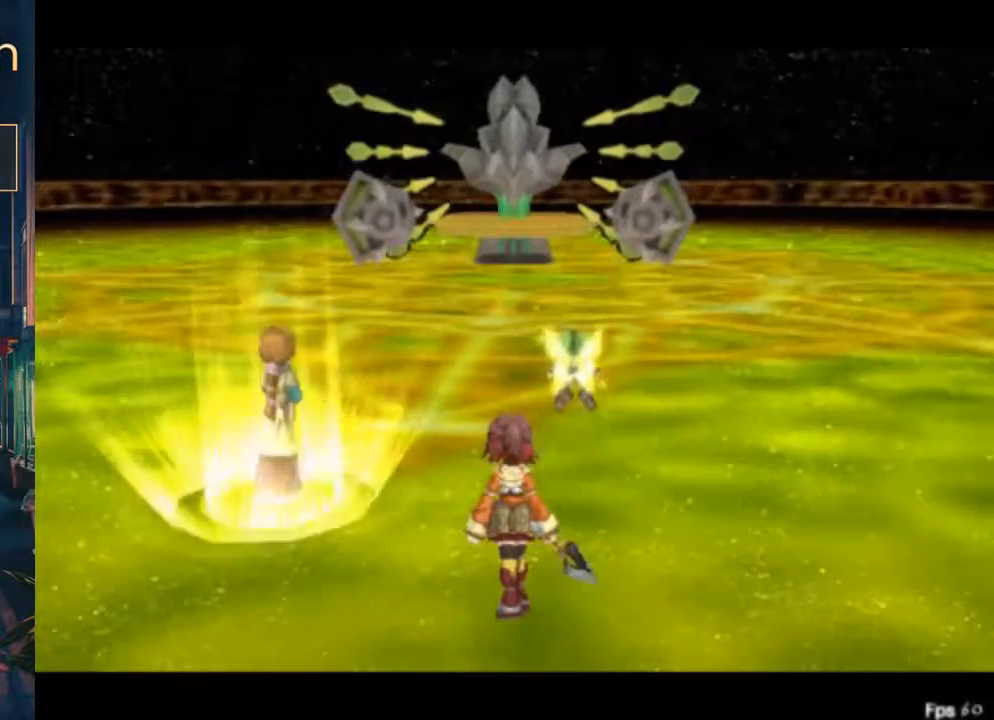
{"buttons": ["X"], "left_stick": "center", "right_stick": "center", "events": []}
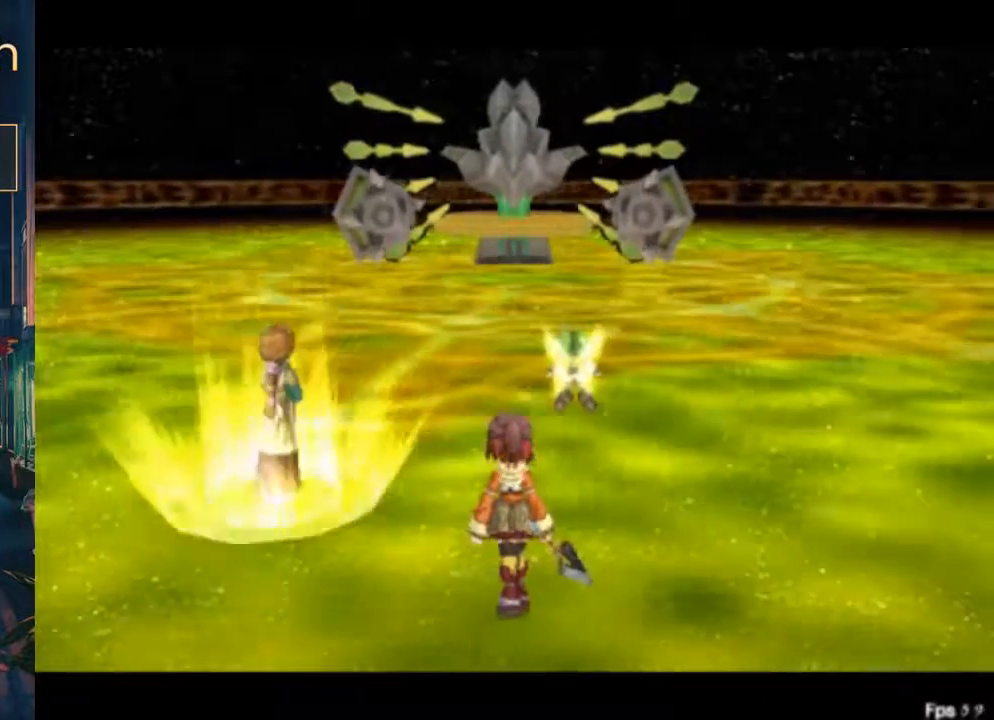
{"buttons": ["X"], "left_stick": "center", "right_stick": "center", "events": []}
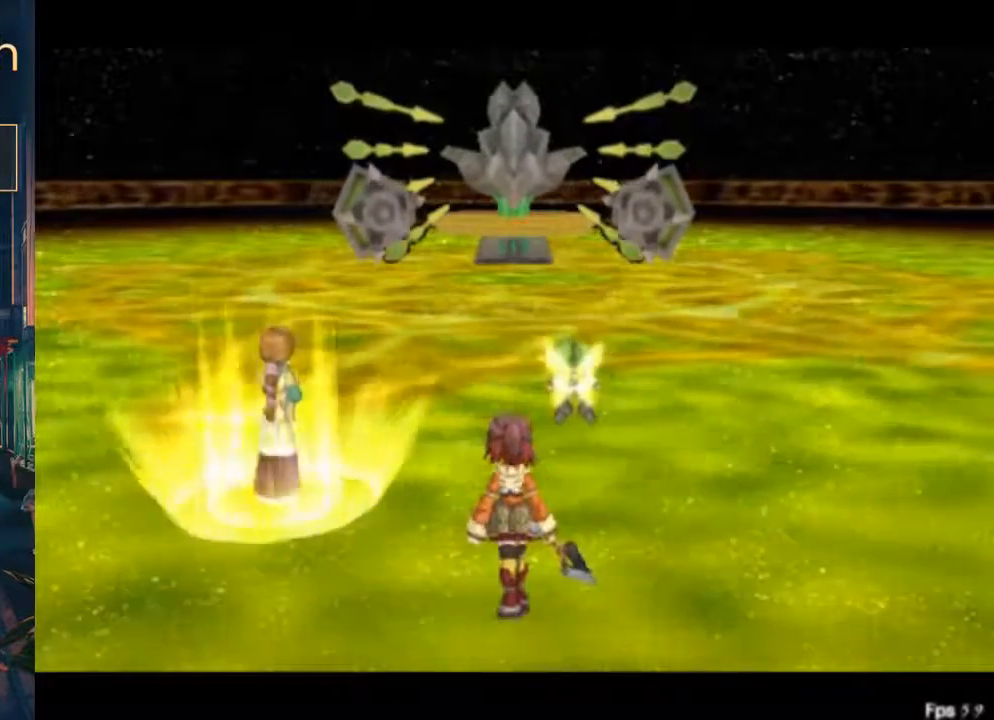
{"buttons": ["X"], "left_stick": "center", "right_stick": "center", "events": []}
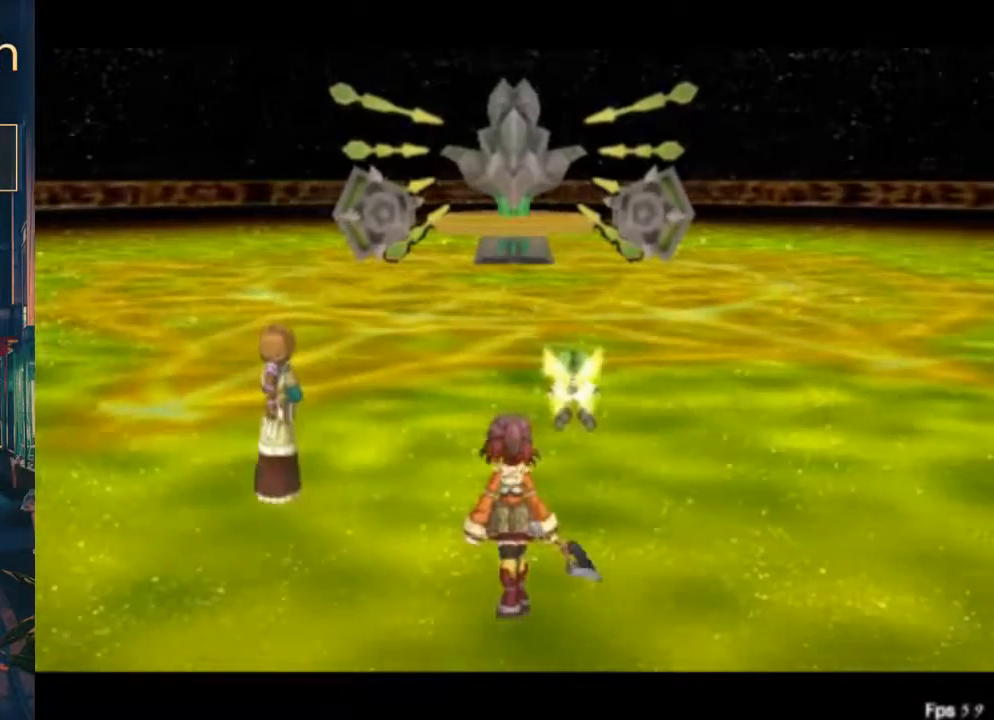
{"buttons": ["X"], "left_stick": "center", "right_stick": "center", "events": []}
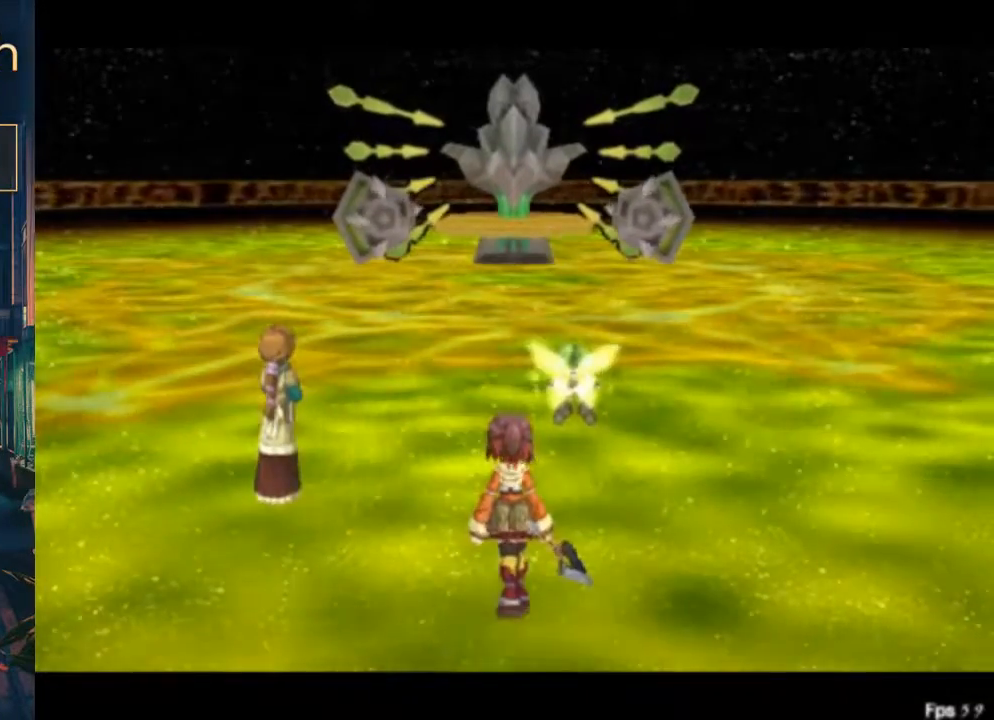
{"buttons": ["X"], "left_stick": "center", "right_stick": "center", "events": []}
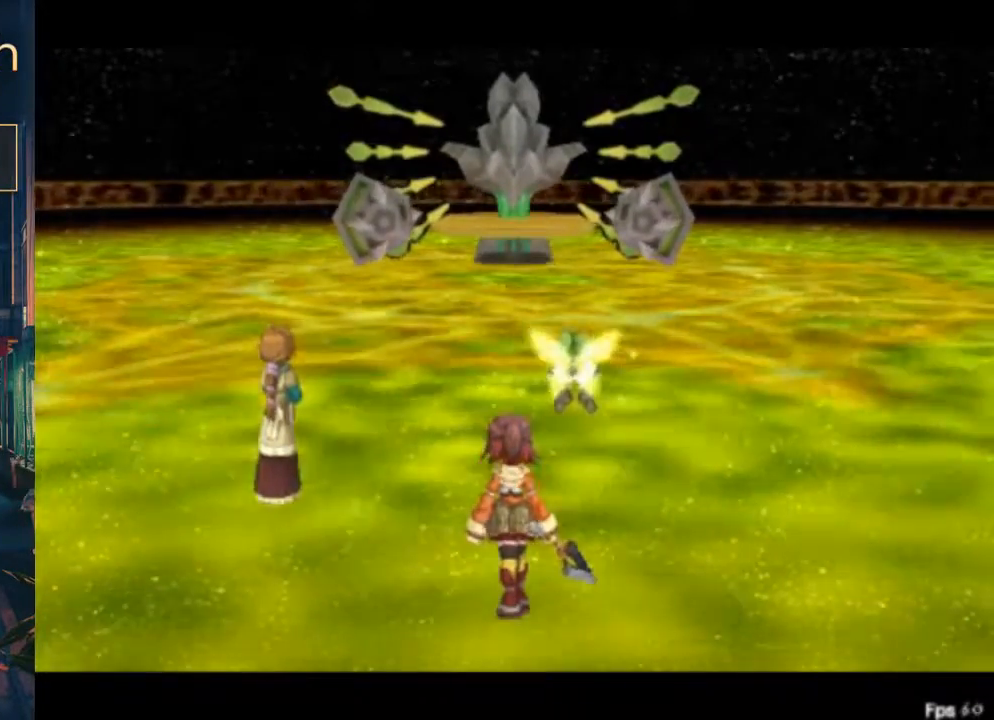
{"buttons": ["X"], "left_stick": "center", "right_stick": "center", "events": []}
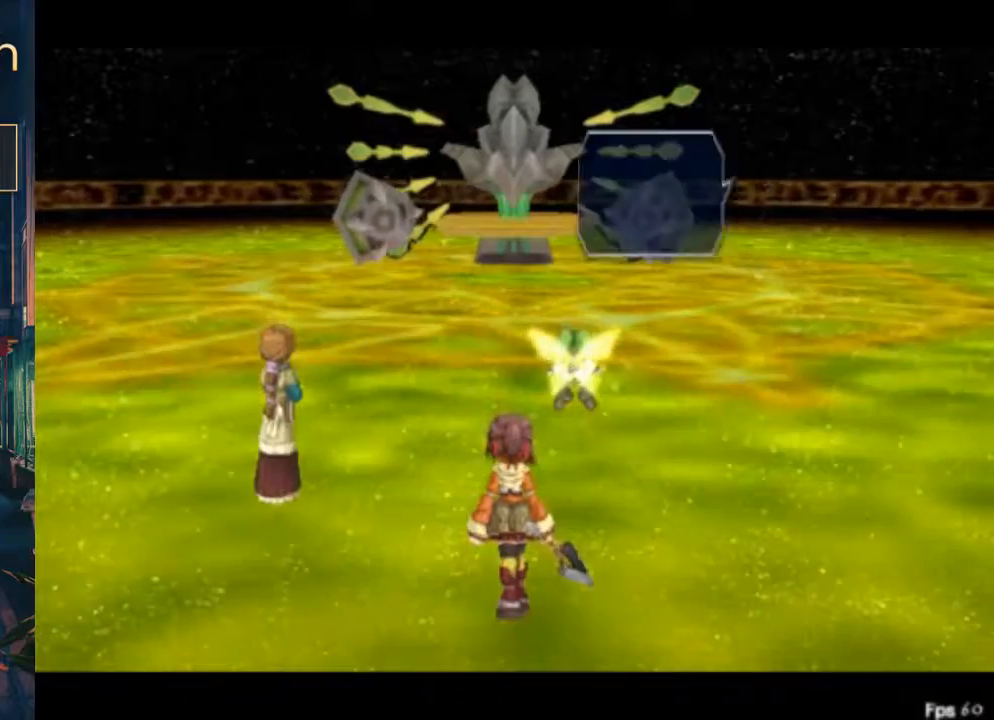
{"buttons": ["X"], "left_stick": "center", "right_stick": "center", "events": []}
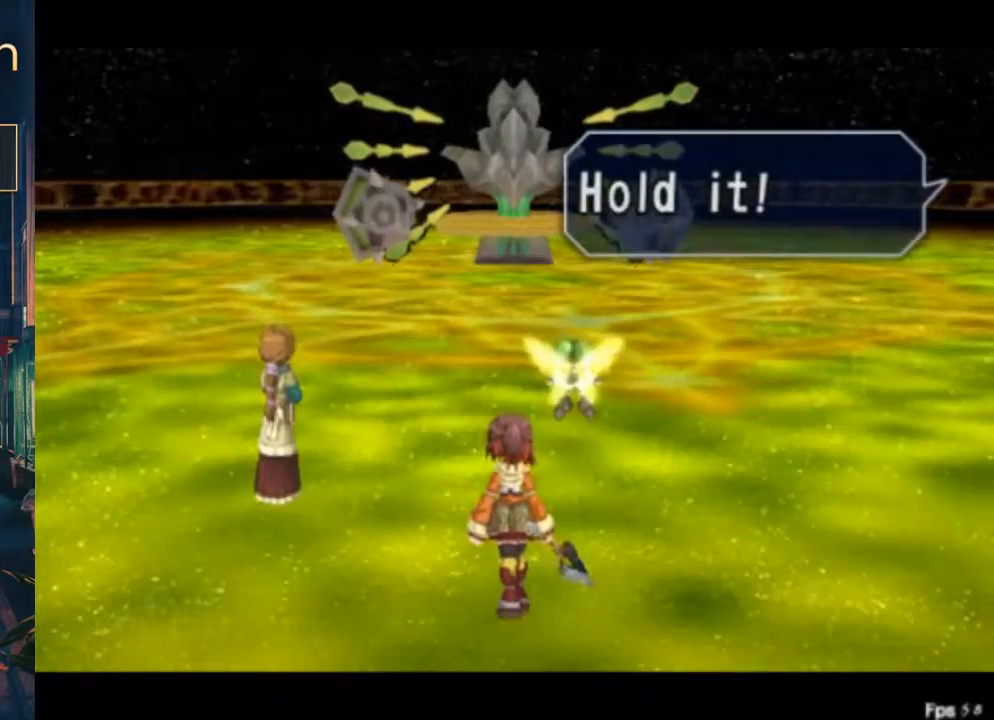
{"buttons": ["X"], "left_stick": "center", "right_stick": "center", "events": []}
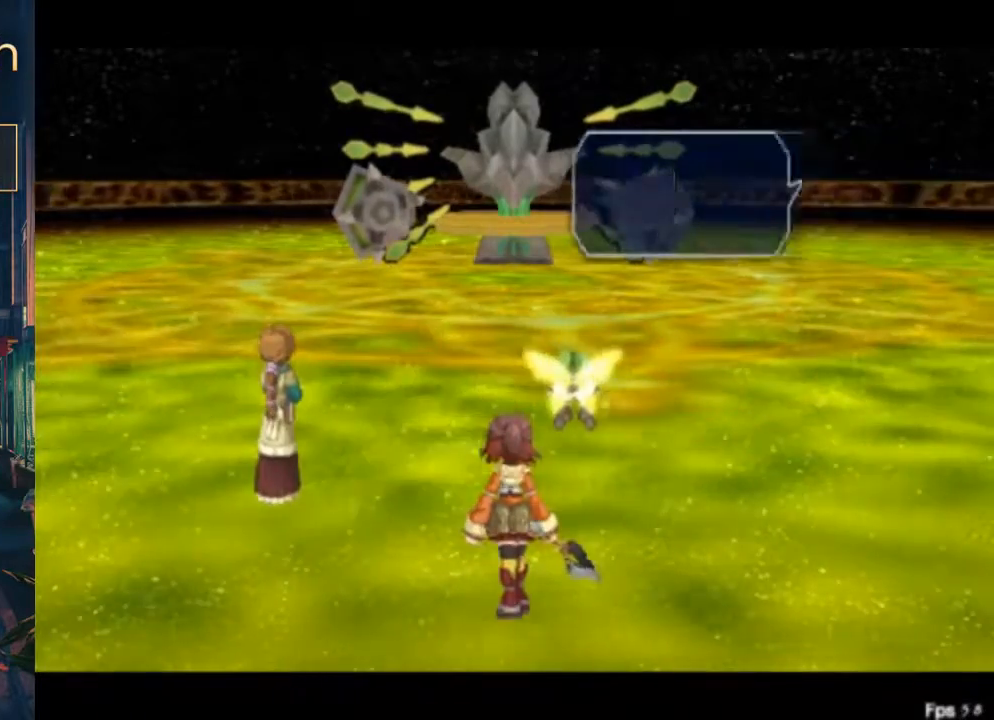
{"buttons": ["X"], "left_stick": "center", "right_stick": "center", "events": []}
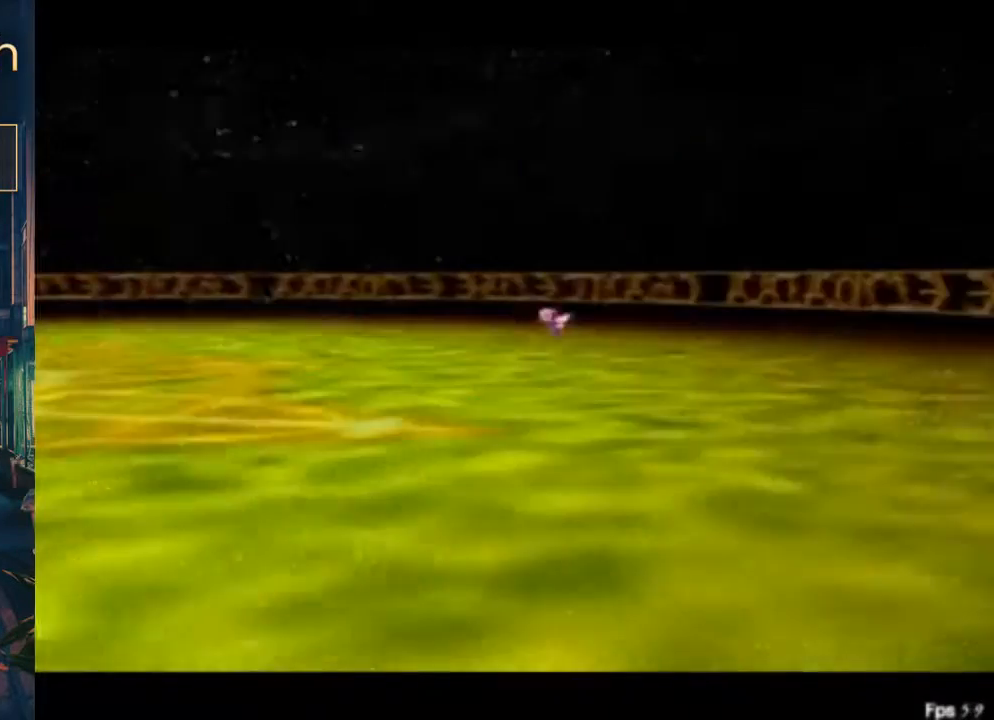
{"buttons": ["X"], "left_stick": "center", "right_stick": "center", "events": []}
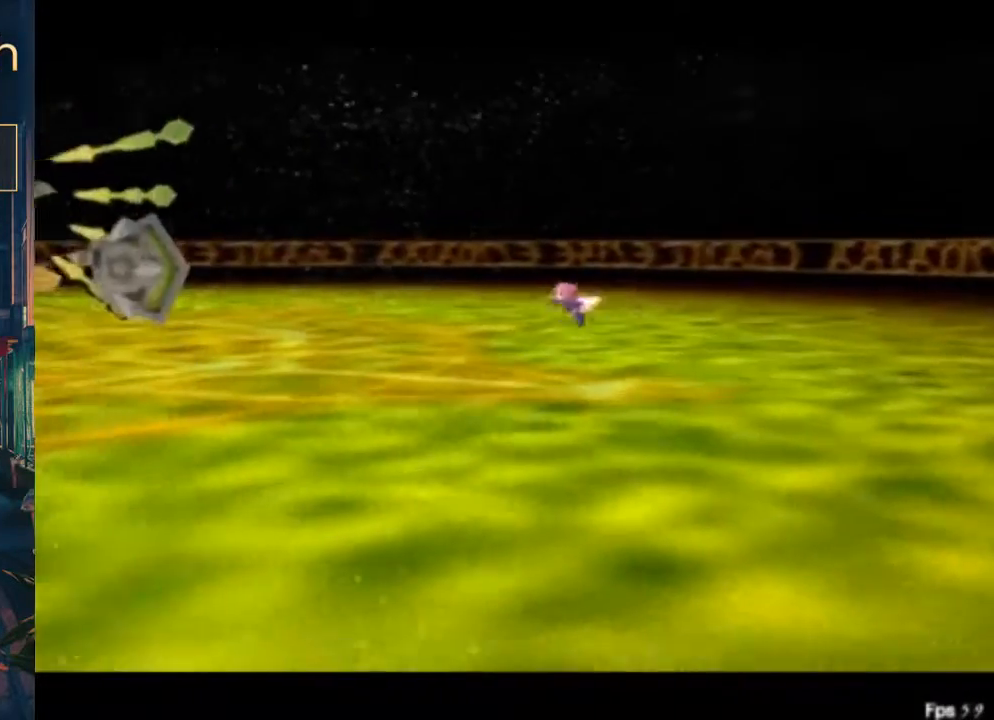
{"buttons": ["X"], "left_stick": "center", "right_stick": "center", "events": []}
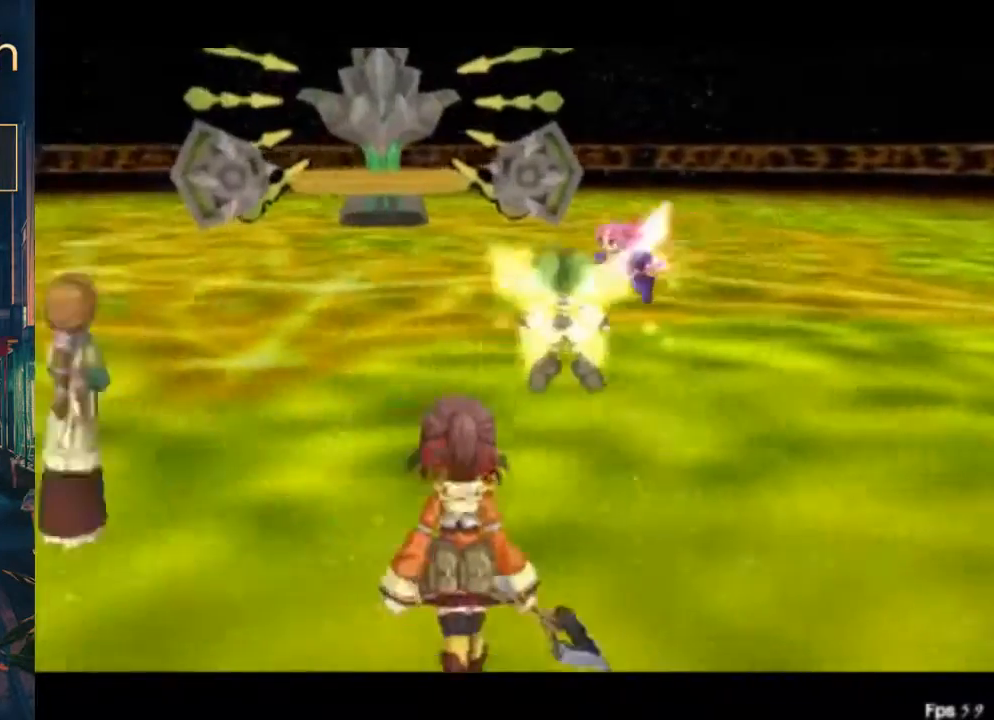
{"buttons": ["X"], "left_stick": "center", "right_stick": "center", "events": []}
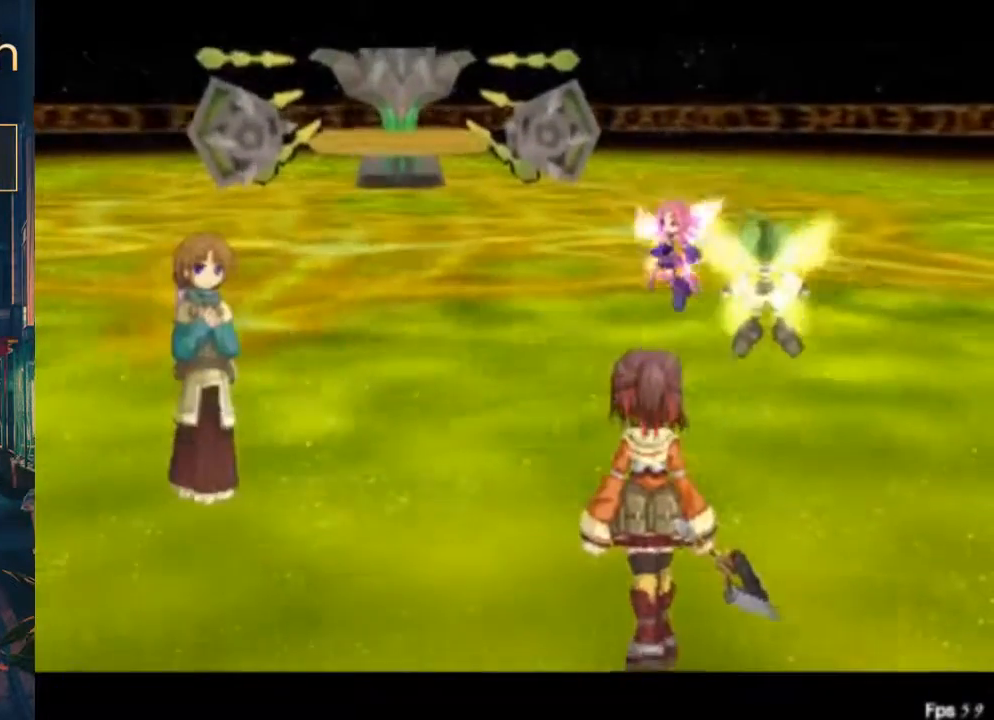
{"buttons": ["X"], "left_stick": "center", "right_stick": "center", "events": []}